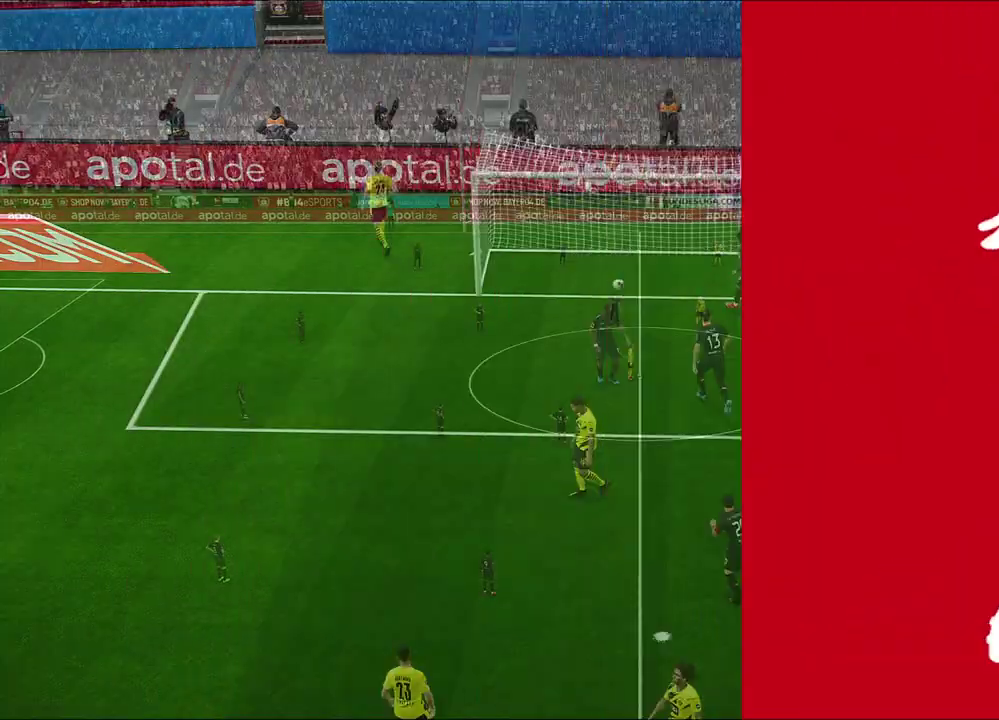
Gameplay with a controller (PlayStation layout); each line is a JSON object with the inputs held at the frame after it (dt_ms = milliseconds from this image to that frame). "events" lists button and stick changes between this image and that frame as [ms after this image, input, new state], when the widget could be followed in between.
{"dt_ms": 500, "buttons": [], "left_stick": "right", "right_stick": "center", "events": [[433, "left_stick", "right"]]}
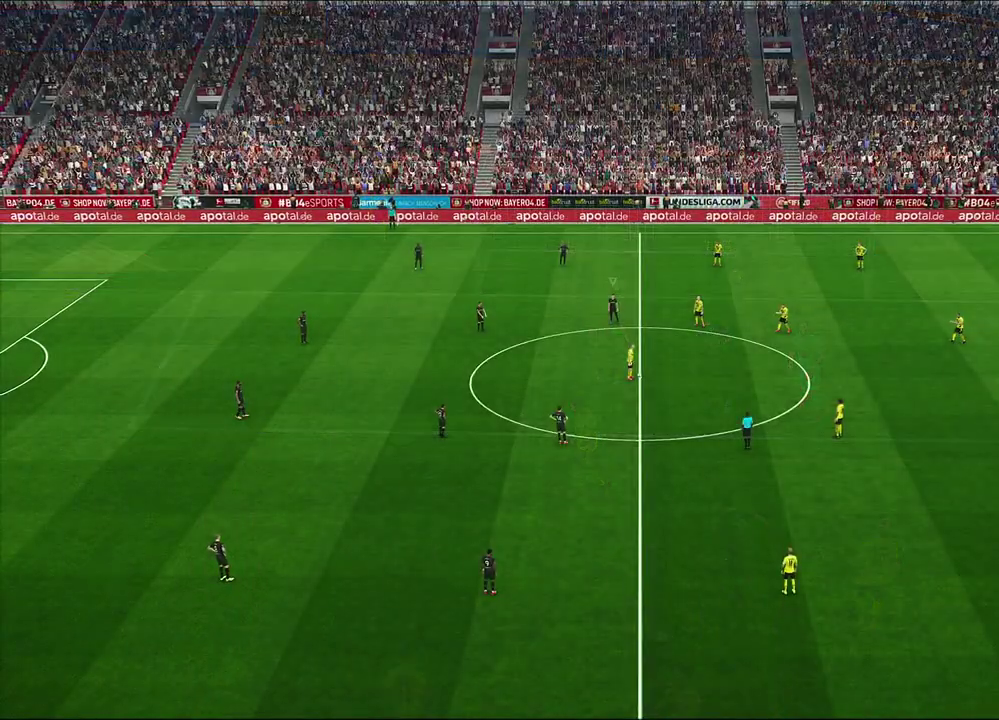
{"dt_ms": 500, "buttons": [], "left_stick": "right", "right_stick": "center", "events": []}
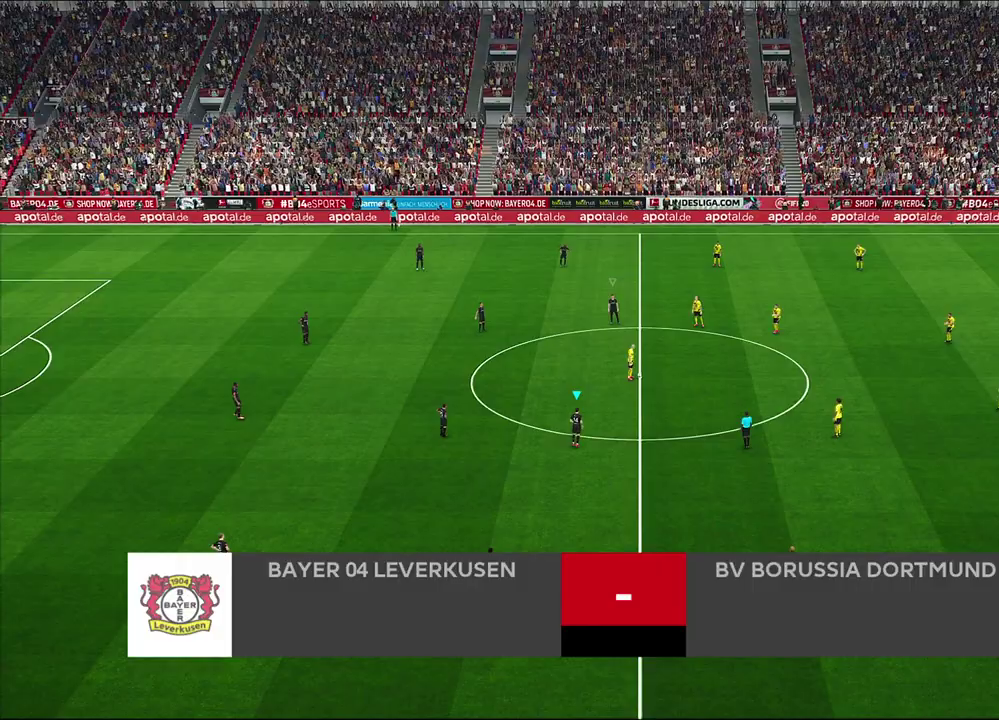
{"dt_ms": 500, "buttons": [], "left_stick": "down-right", "right_stick": "center", "events": [[200, "L1", "down"], [317, "L1", "up"], [367, "left_stick", "down-right"]]}
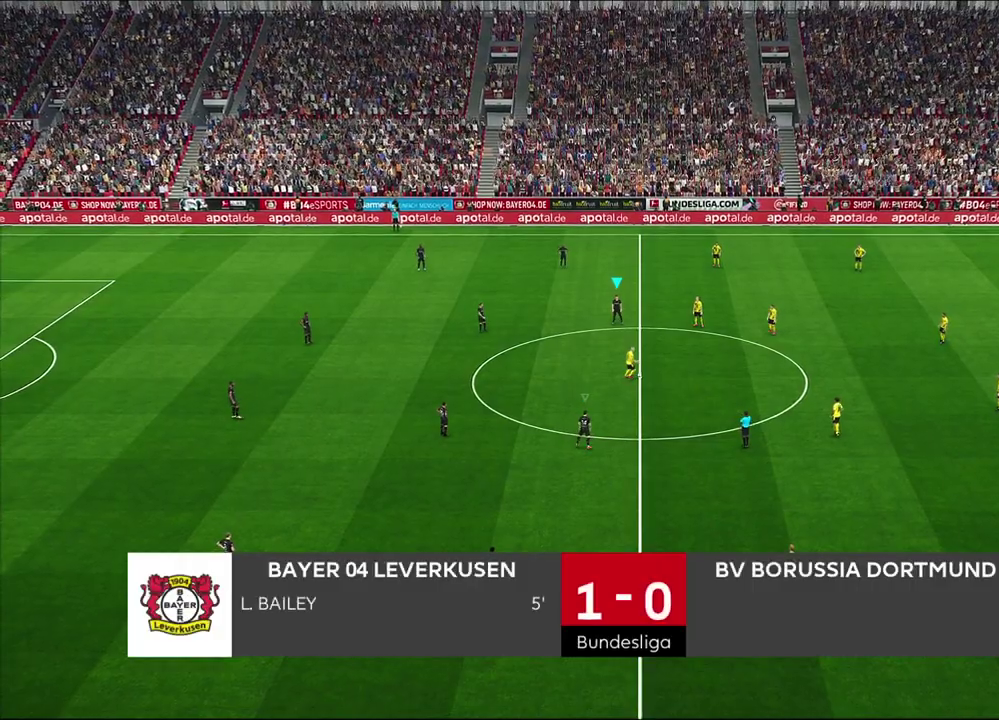
{"dt_ms": 500, "buttons": [], "left_stick": "right", "right_stick": "center", "events": [[183, "left_stick", "right"], [233, "right_stick", "down"], [350, "right_stick", "center"]]}
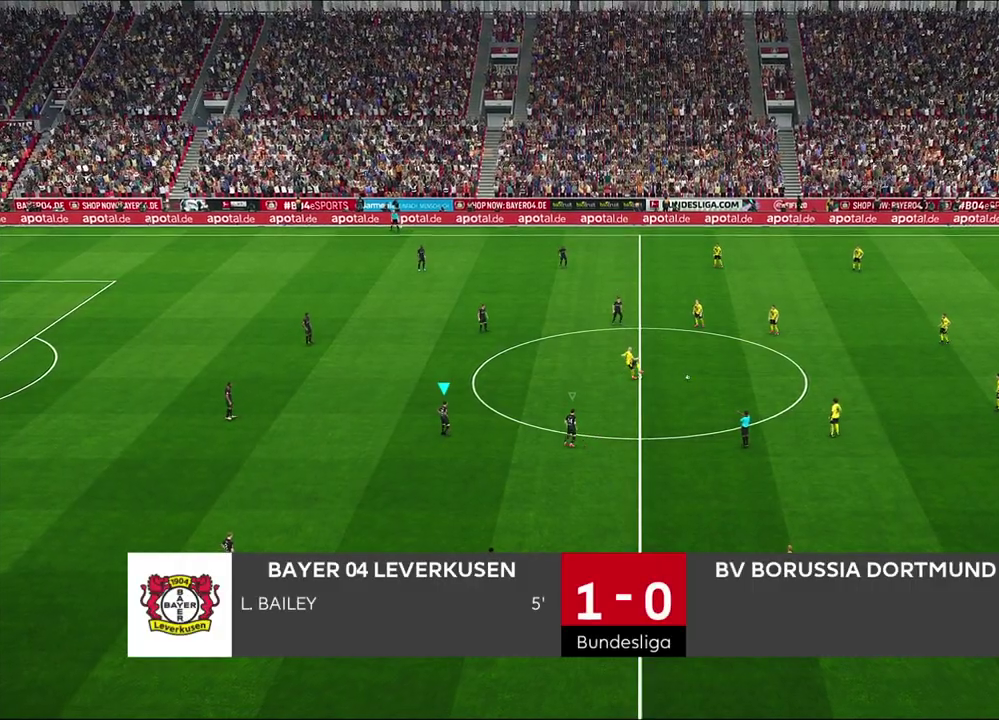
{"dt_ms": 400, "buttons": ["L1"], "left_stick": "right", "right_stick": "center", "events": [[367, "L1", "down"]]}
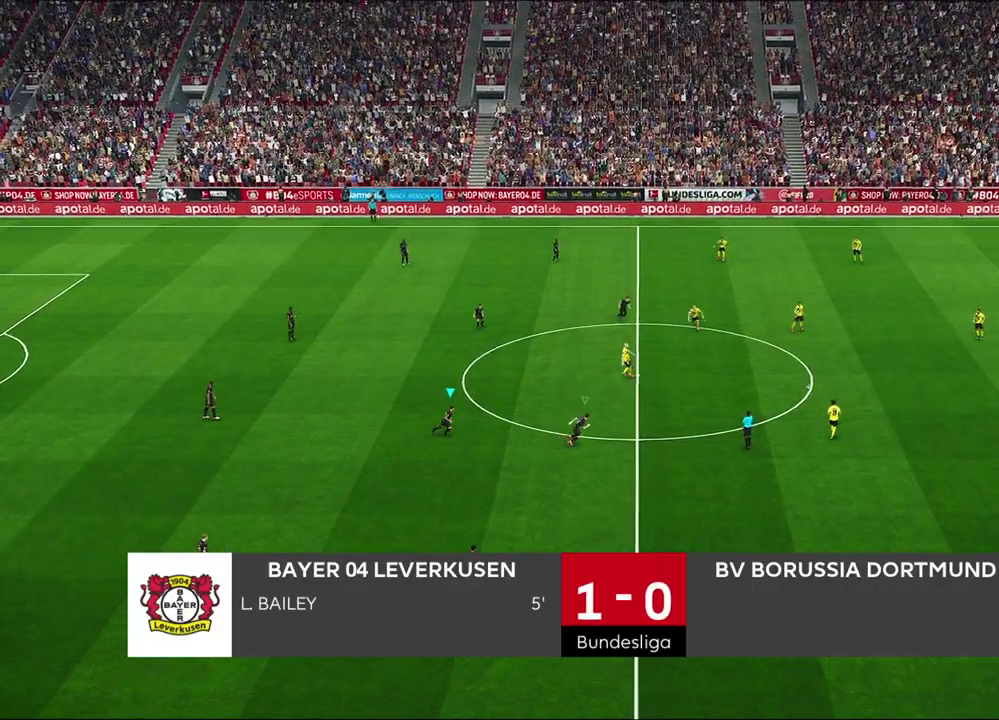
{"dt_ms": 600, "buttons": [], "left_stick": "right", "right_stick": "center", "events": [[167, "L1", "up"]]}
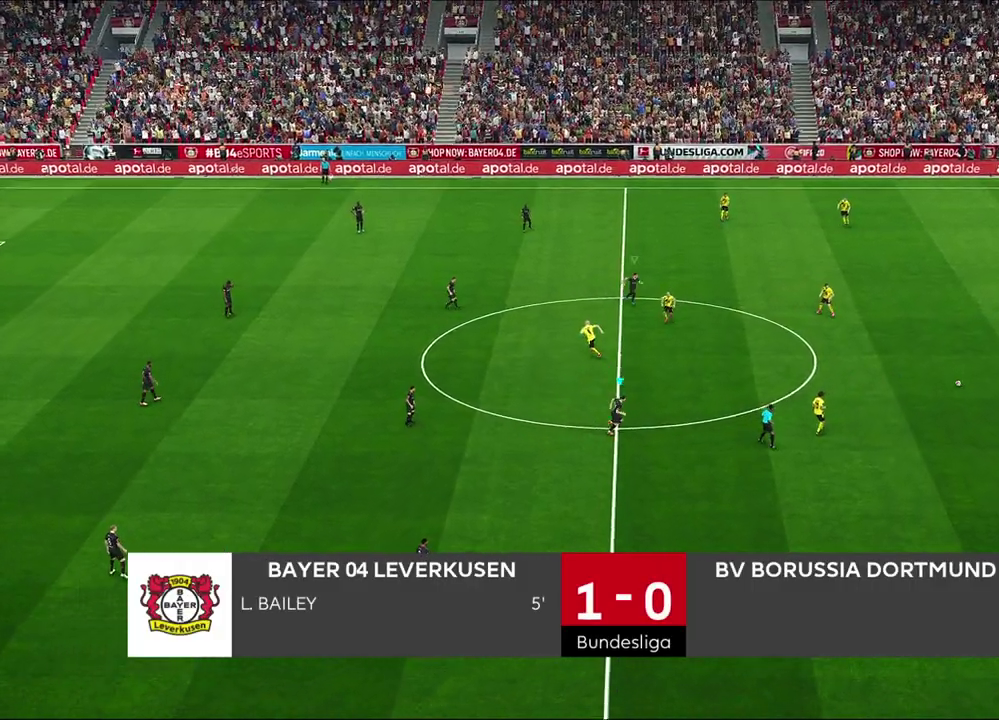
{"dt_ms": 600, "buttons": ["L1"], "left_stick": "right", "right_stick": "center", "events": [[133, "right_stick", "down"], [250, "right_stick", "center"], [567, "L1", "down"]]}
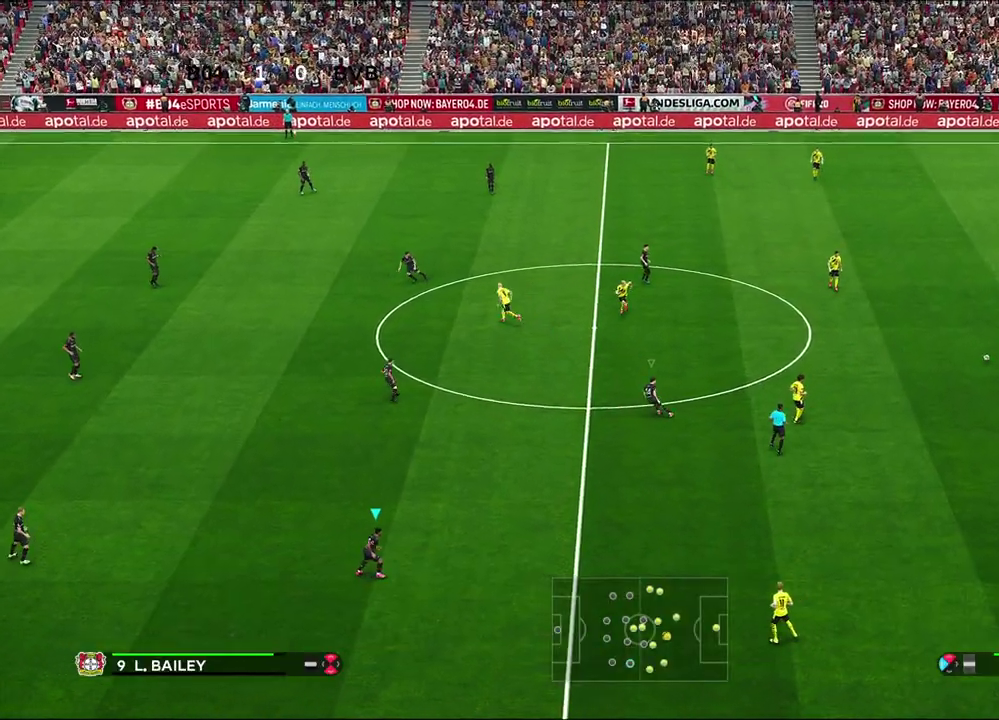
{"dt_ms": 400, "buttons": [], "left_stick": "center", "right_stick": "center", "events": [[100, "left_stick", "center"], [167, "L1", "up"]]}
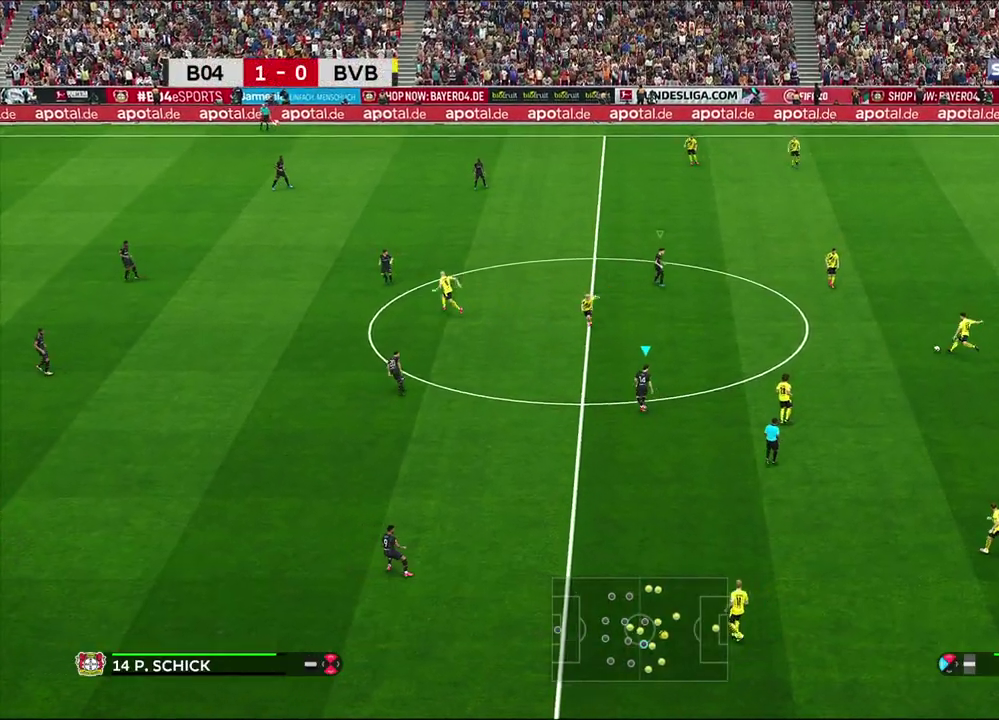
{"dt_ms": 700, "buttons": [], "left_stick": "up-right", "right_stick": "center", "events": [[17, "right_stick", "up"], [183, "right_stick", "center"], [350, "left_stick", "right"], [600, "left_stick", "up-right"]]}
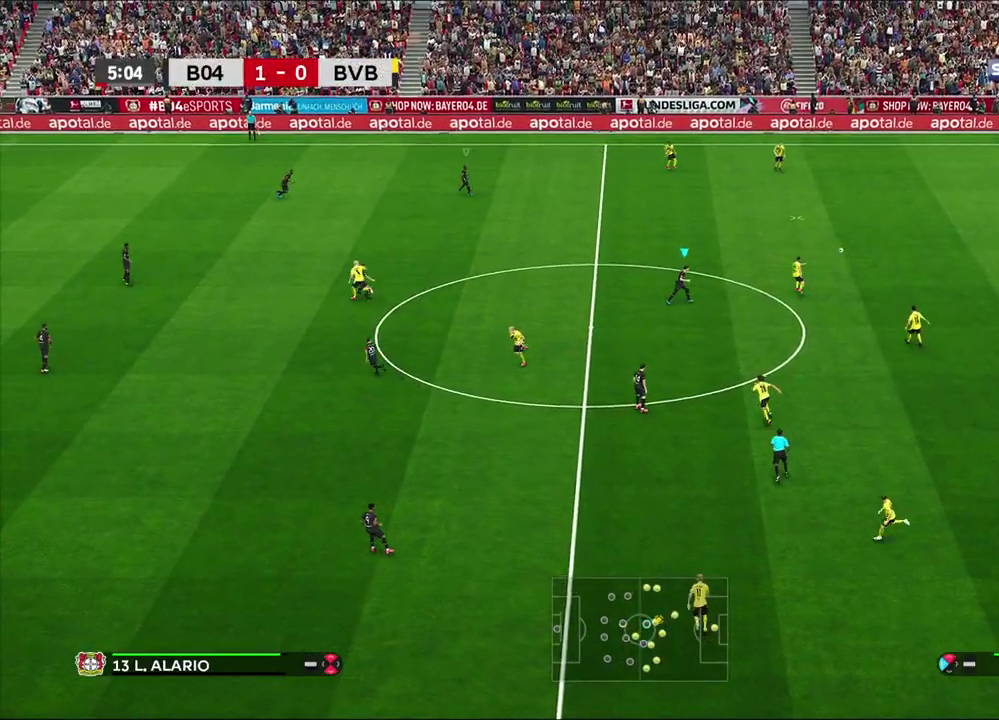
{"dt_ms": 300, "buttons": ["R1", "R2"], "left_stick": "up", "right_stick": "center", "events": [[50, "R1", "down"], [200, "left_stick", "up"], [283, "R2", "down"]]}
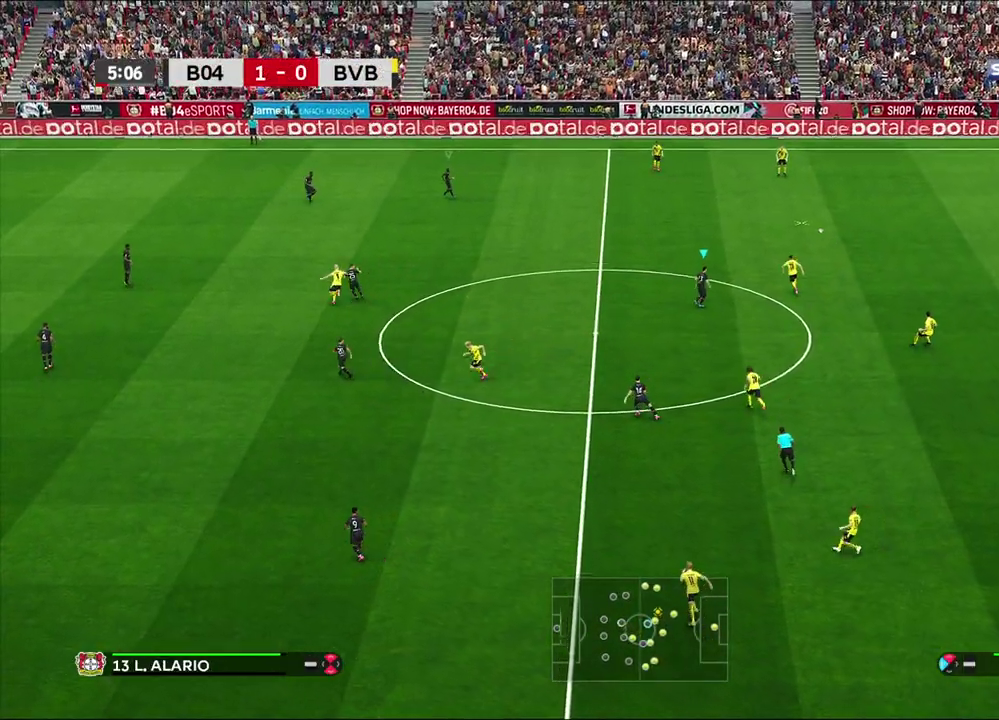
{"dt_ms": 500, "buttons": ["R1", "R2"], "left_stick": "up-left", "right_stick": "center", "events": [[183, "left_stick", "up-left"]]}
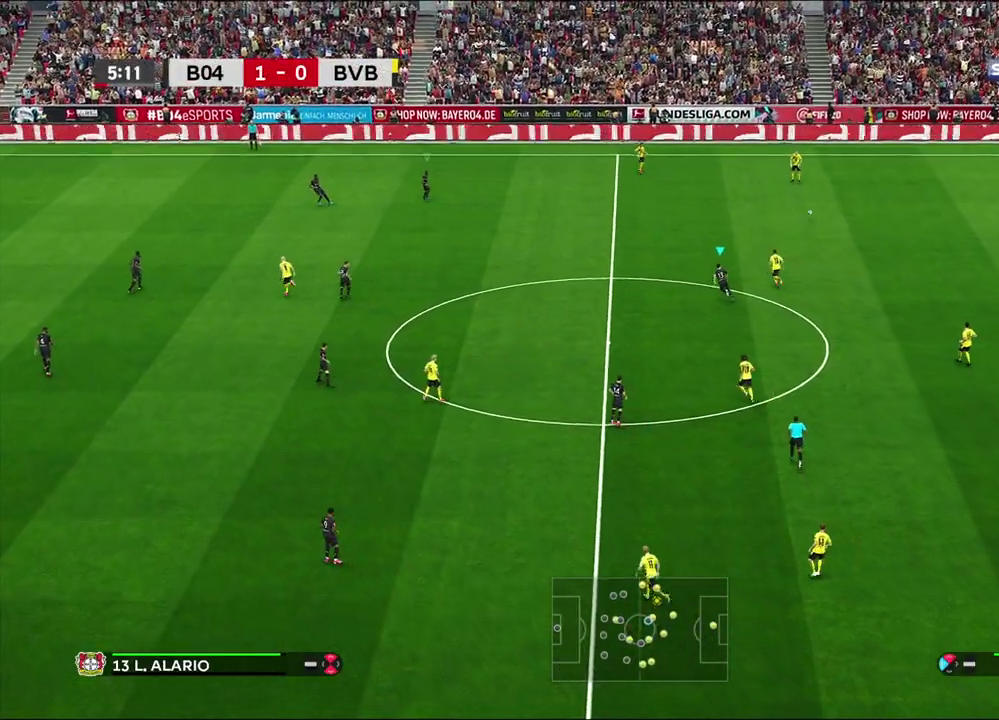
{"dt_ms": 500, "buttons": ["R1", "R2"], "left_stick": "up-left", "right_stick": "center", "events": []}
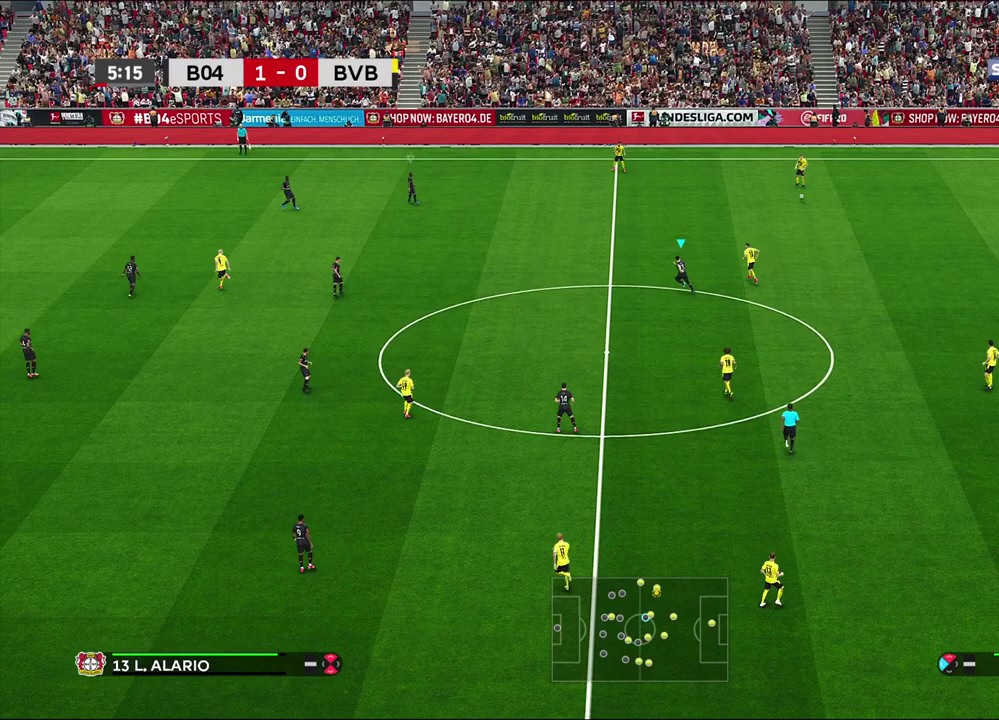
{"dt_ms": 500, "buttons": ["R1"], "left_stick": "up-left", "right_stick": "center", "events": [[500, "R2", "up"]]}
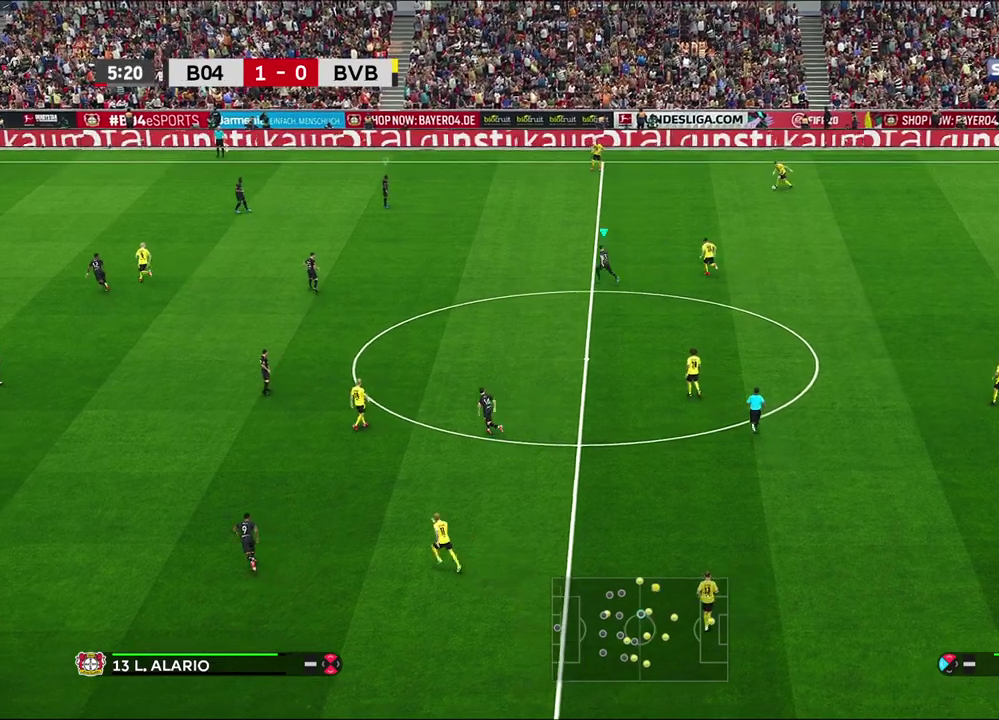
{"dt_ms": 500, "buttons": ["R1"], "left_stick": "up-left", "right_stick": "center", "events": []}
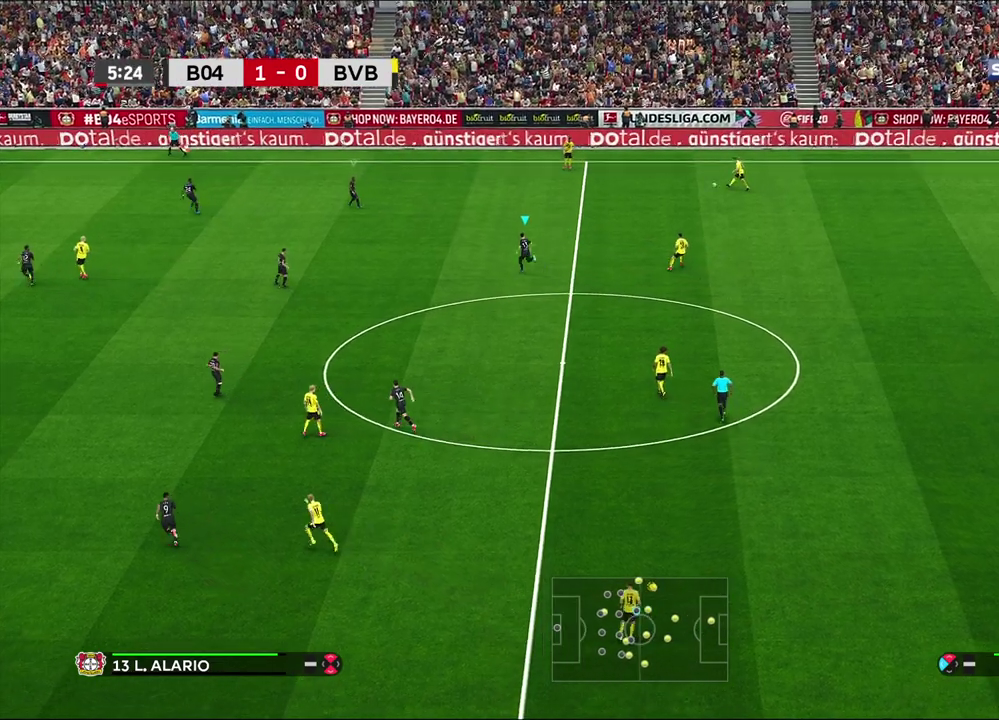
{"dt_ms": 500, "buttons": ["L1"], "left_stick": "up-right", "right_stick": "center", "events": [[267, "left_stick", "up"], [350, "R1", "up"], [433, "L1", "down"], [450, "left_stick", "up-right"]]}
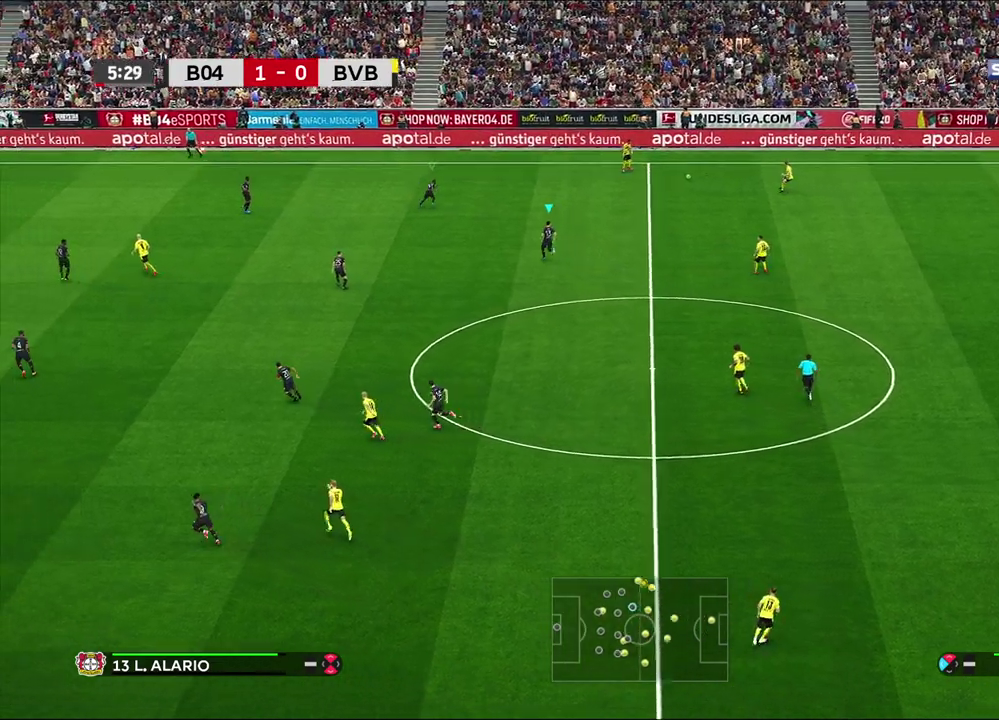
{"dt_ms": 600, "buttons": [], "left_stick": "up-right", "right_stick": "down", "events": [[167, "L1", "up"], [583, "right_stick", "down"]]}
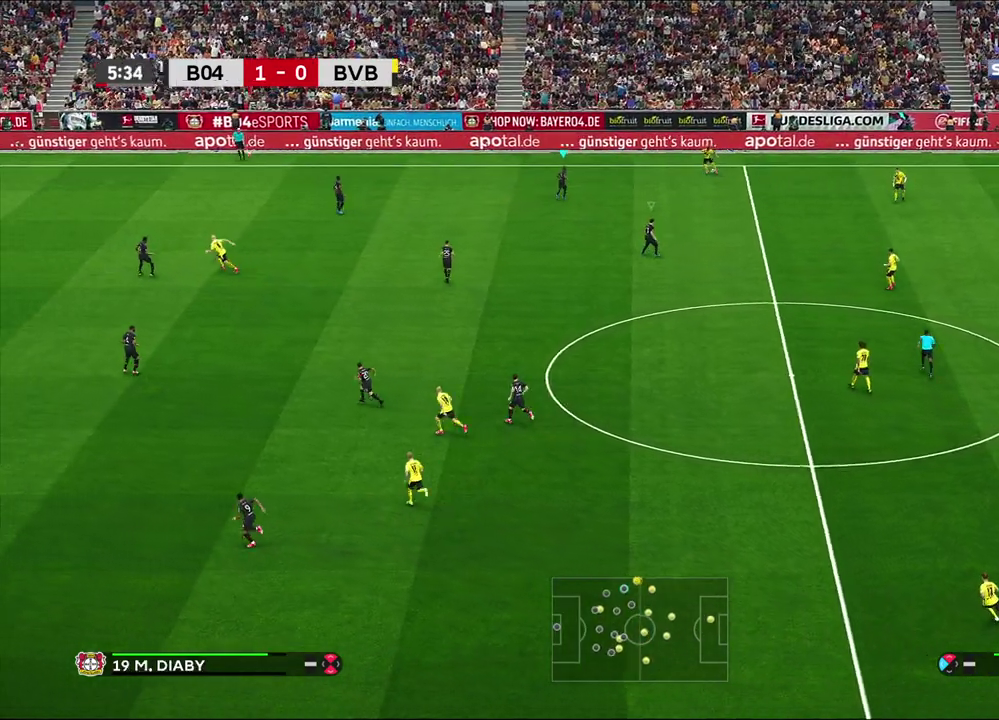
{"dt_ms": 600, "buttons": ["L1"], "left_stick": "up-right", "right_stick": "center", "events": [[83, "right_stick", "center"], [317, "left_stick", "right"], [467, "L1", "down"], [483, "left_stick", "up-right"]]}
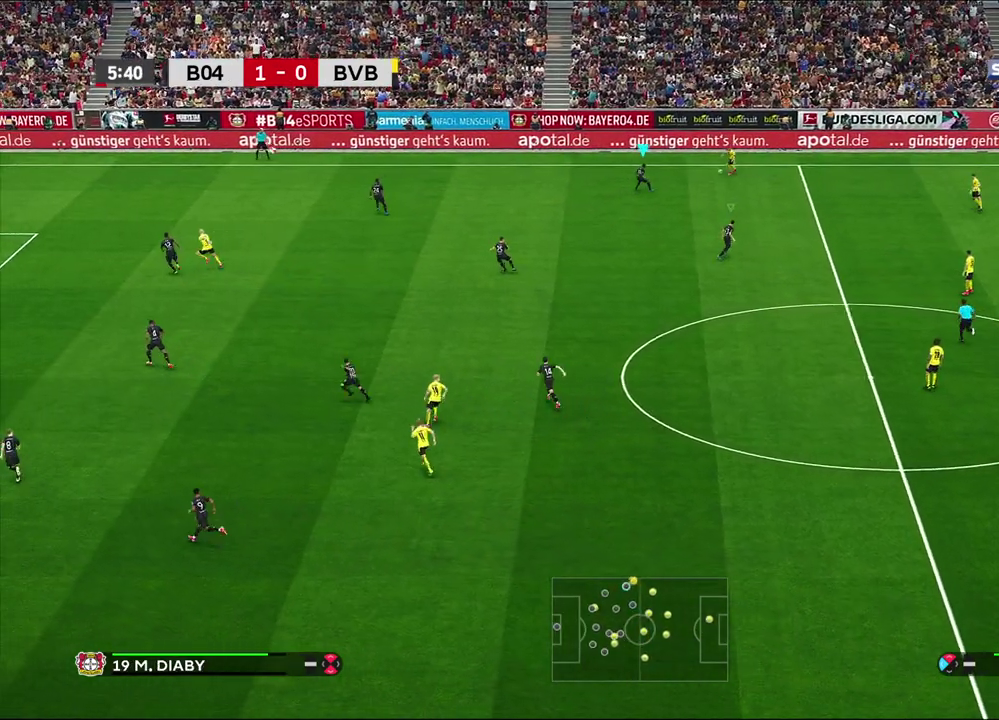
{"dt_ms": 500, "buttons": ["CROSS", "R1"], "left_stick": "up-right", "right_stick": "center", "events": [[100, "L1", "up"], [283, "R1", "down"], [317, "CROSS", "down"]]}
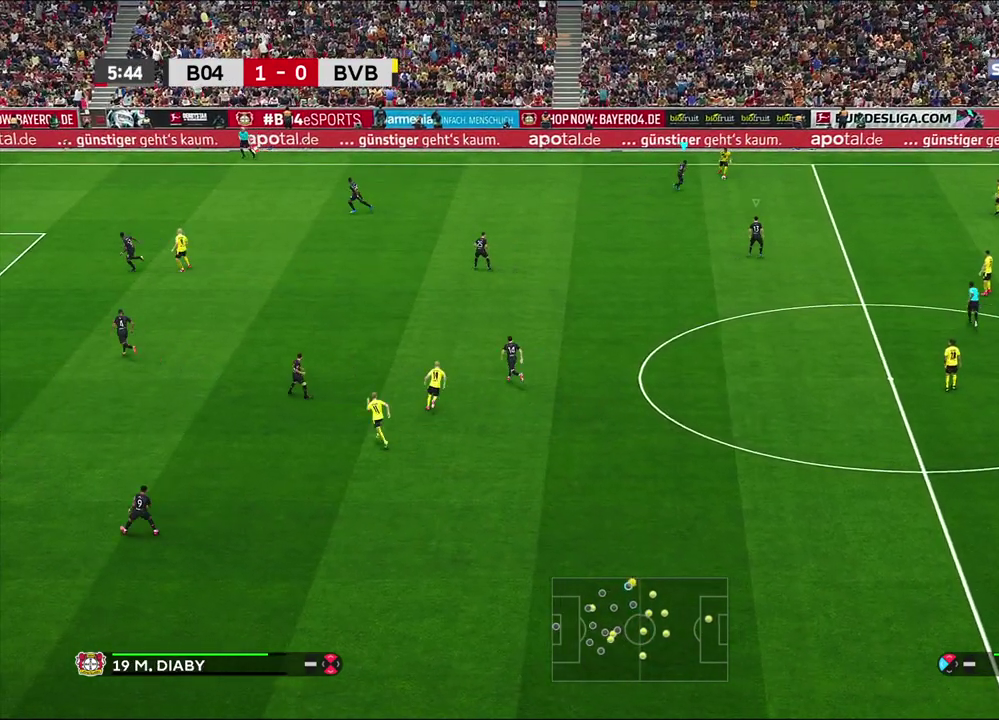
{"dt_ms": 300, "buttons": ["CROSS", "R1"], "left_stick": "right", "right_stick": "center", "events": [[167, "left_stick", "right"]]}
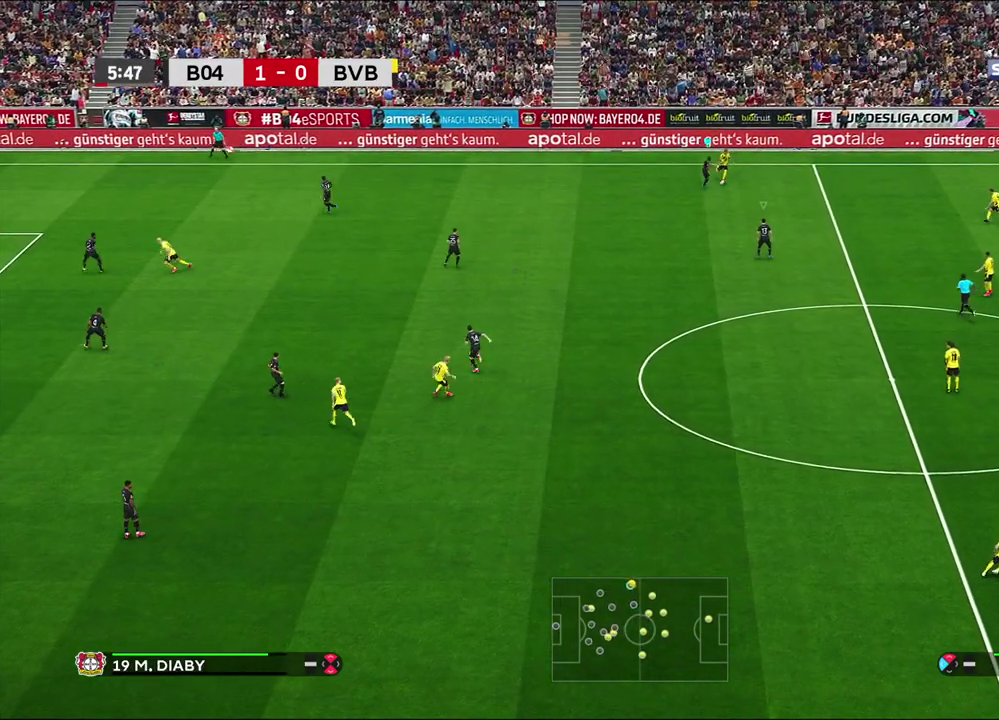
{"dt_ms": 500, "buttons": ["R1"], "left_stick": "right", "right_stick": "center", "events": [[483, "CROSS", "up"]]}
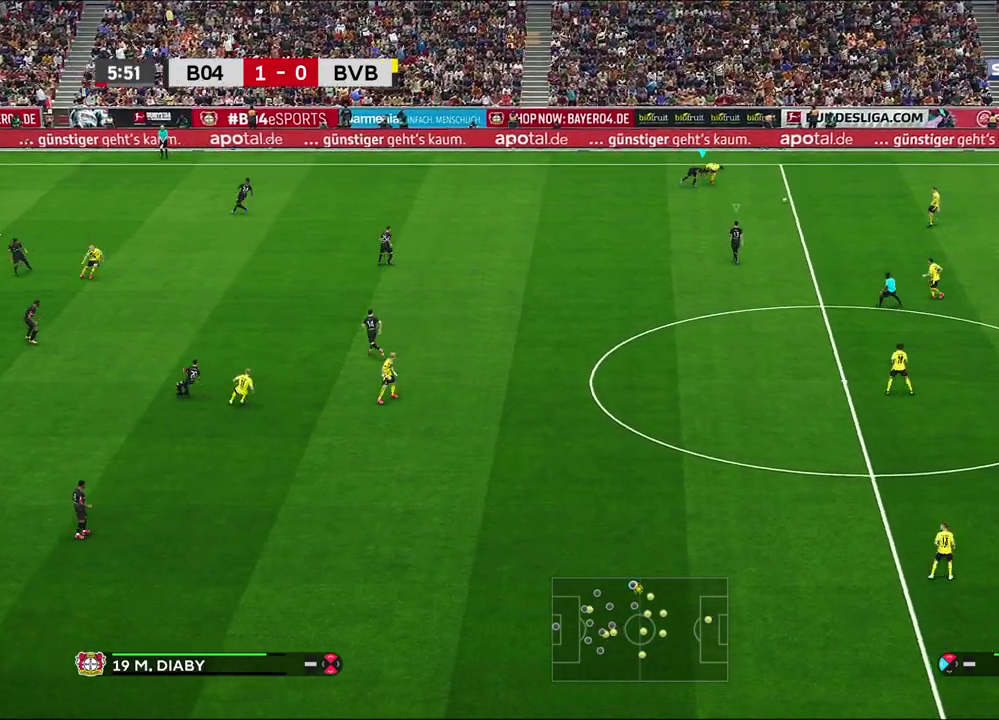
{"dt_ms": 300, "buttons": [], "left_stick": "center", "right_stick": "center", "events": [[17, "R1", "up"], [150, "left_stick", "down-right"], [267, "left_stick", "center"]]}
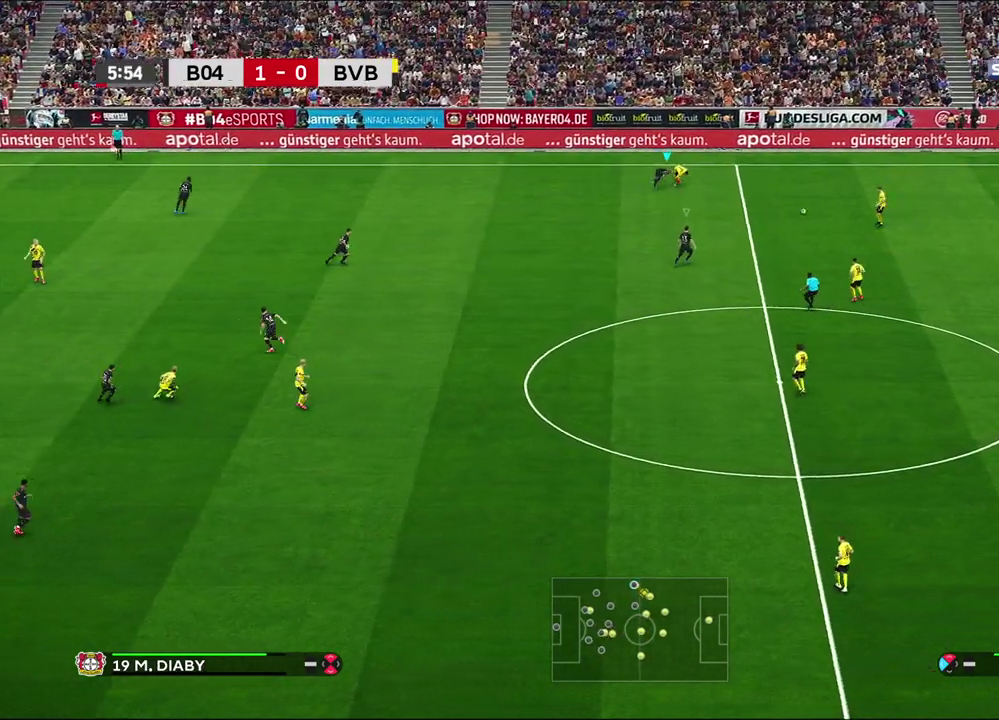
{"dt_ms": 700, "buttons": [], "left_stick": "down-left", "right_stick": "center", "events": [[50, "L1", "down"], [217, "L1", "up"], [467, "left_stick", "down-left"]]}
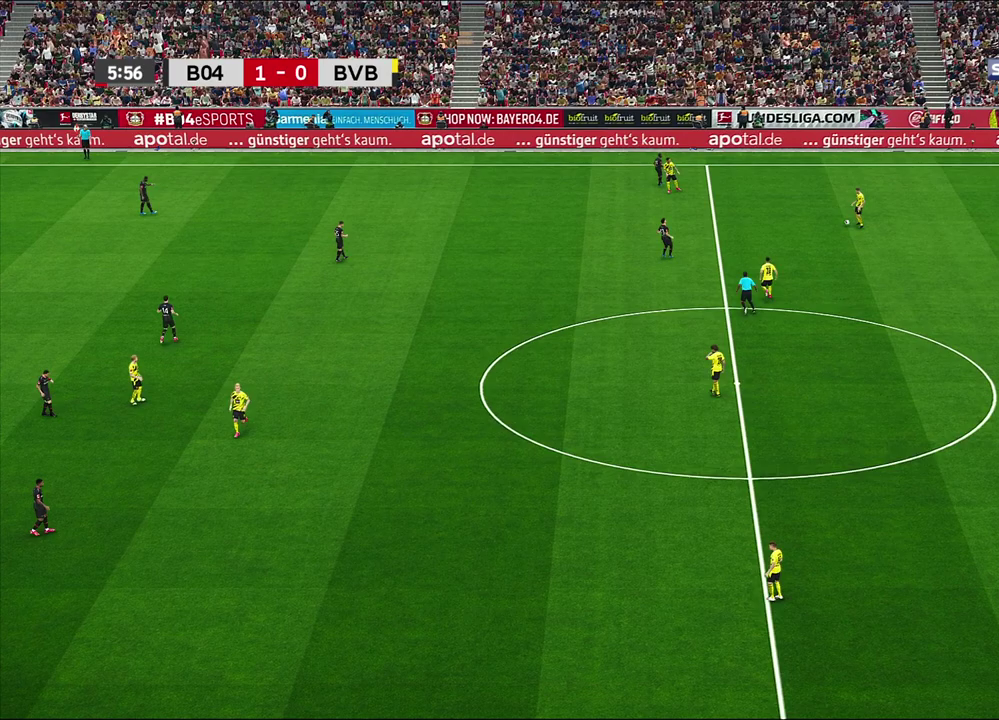
{"dt_ms": 400, "buttons": ["START"], "left_stick": "center", "right_stick": "center", "events": [[117, "left_stick", "left"], [317, "START", "down"], [317, "left_stick", "center"]]}
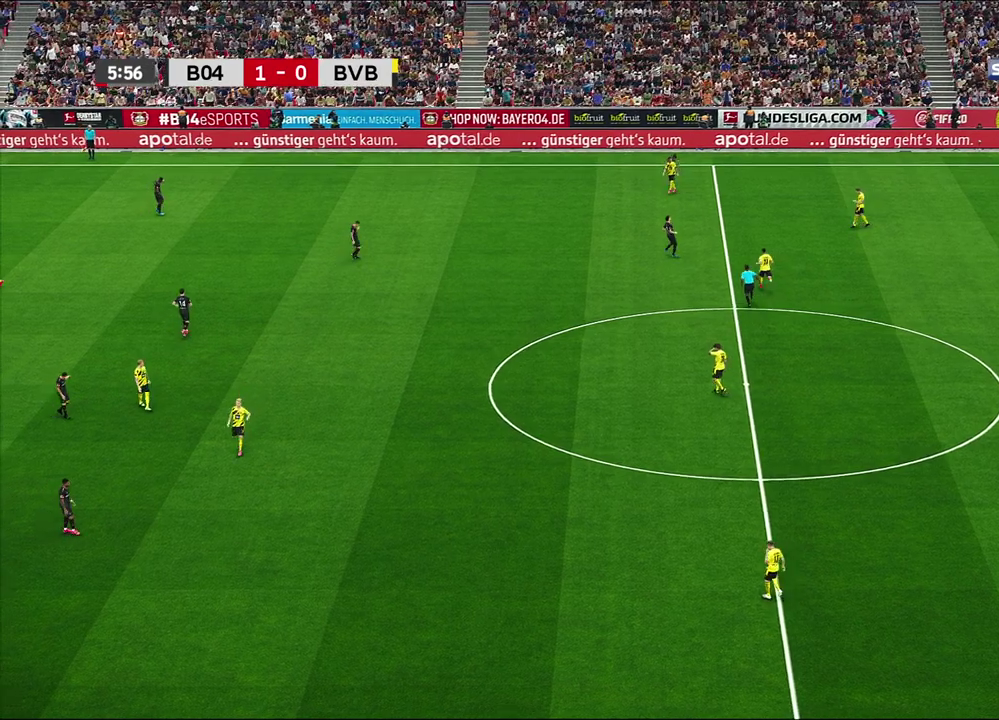
{"dt_ms": 700, "buttons": [], "left_stick": "center", "right_stick": "center", "events": [[67, "START", "up"], [117, "START", "down"], [400, "START", "up"]]}
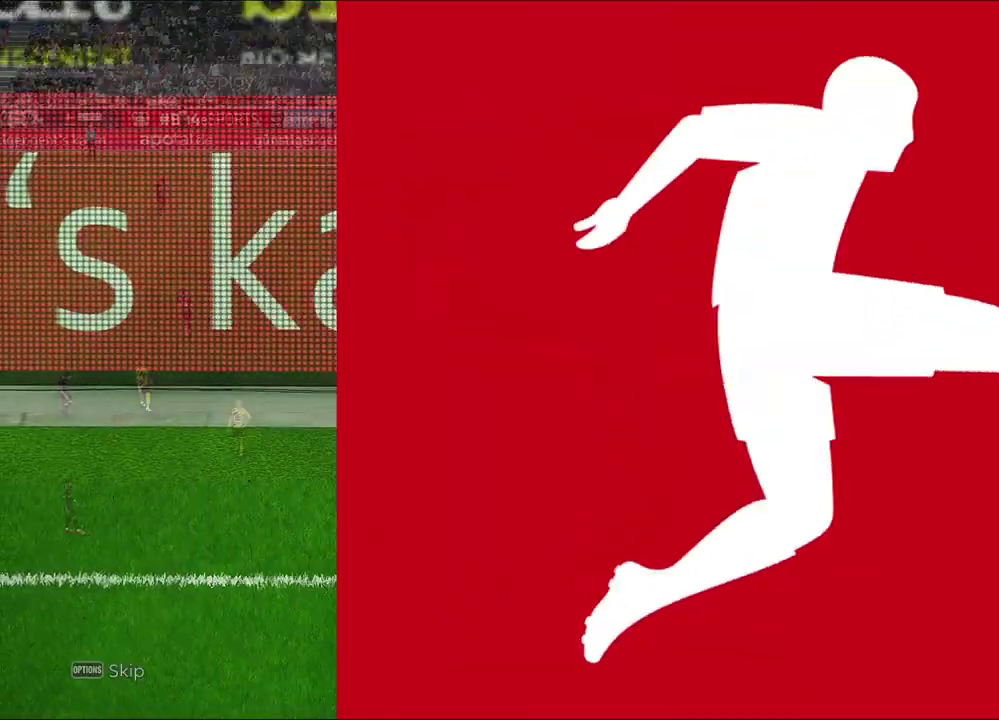
{"dt_ms": 500, "buttons": ["START"], "left_stick": "center", "right_stick": "center", "events": [[117, "START", "down"], [217, "START", "up"], [283, "START", "down"], [400, "START", "up"], [450, "START", "down"]]}
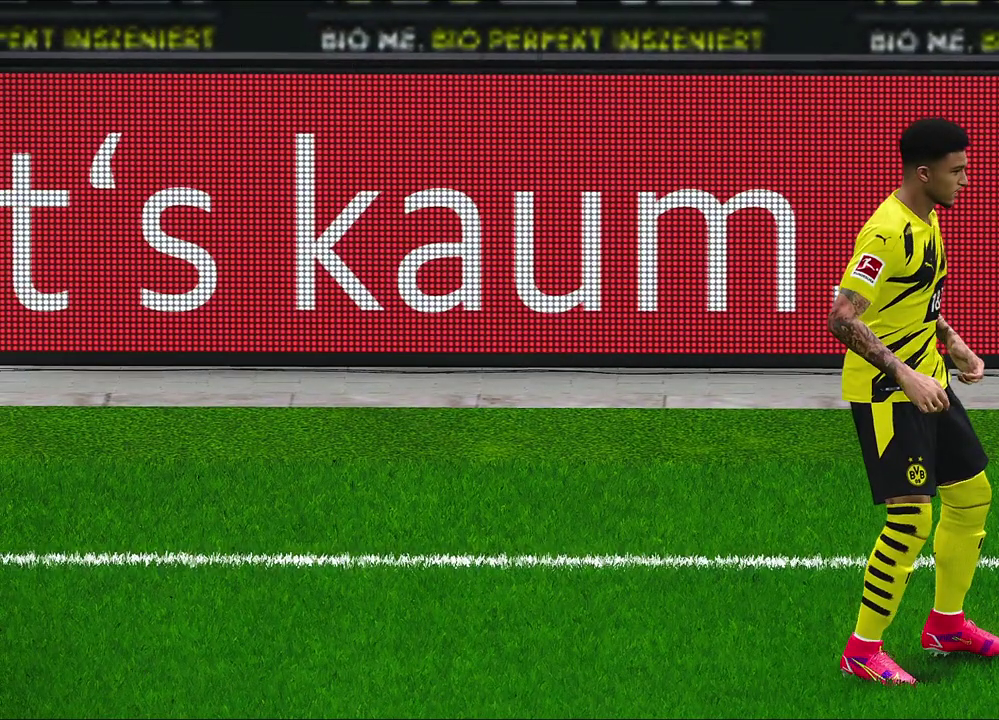
{"dt_ms": 400, "buttons": [], "left_stick": "center", "right_stick": "center", "events": [[83, "START", "up"], [133, "START", "down"], [233, "START", "up"]]}
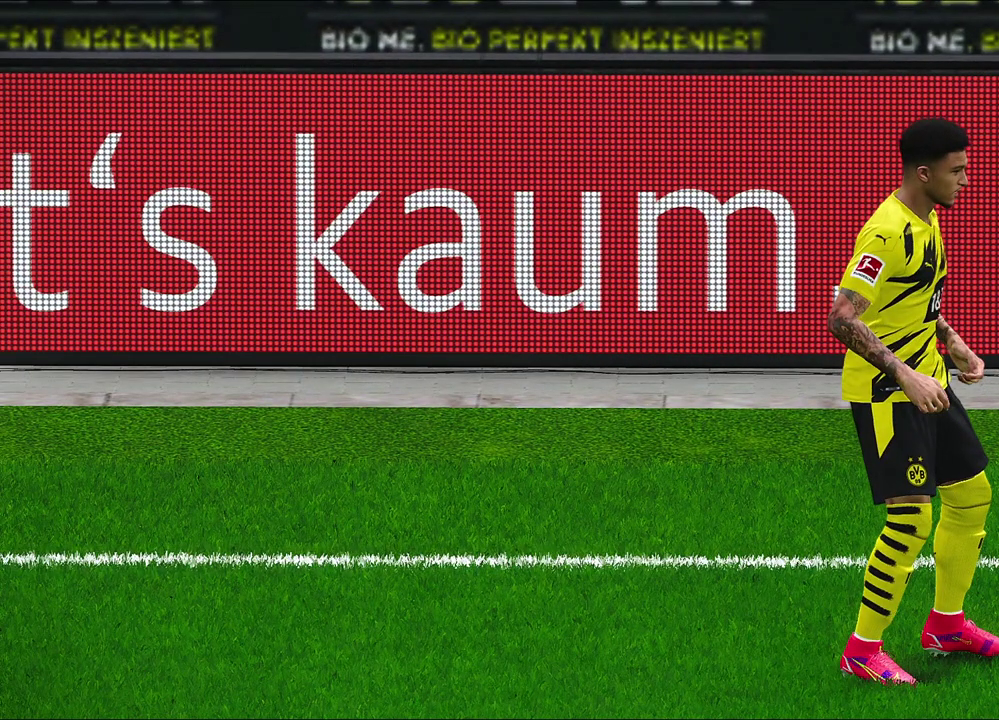
{"dt_ms": 500, "buttons": [], "left_stick": "right", "right_stick": "center", "events": [[450, "left_stick", "right"]]}
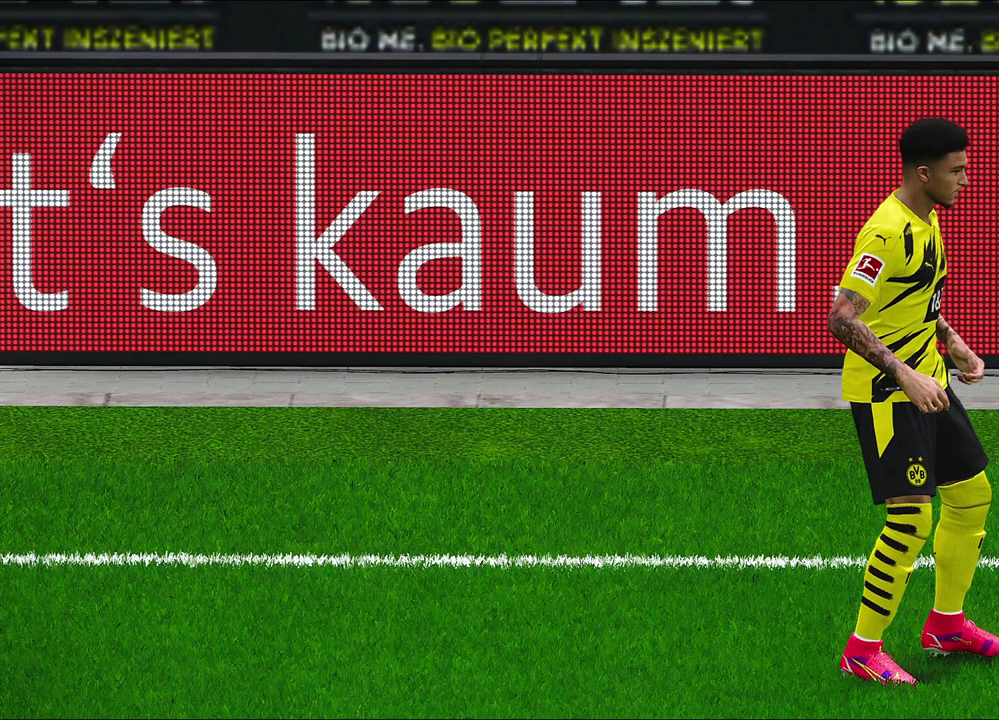
{"dt_ms": 600, "buttons": [], "left_stick": "center", "right_stick": "center", "events": [[467, "left_stick", "center"]]}
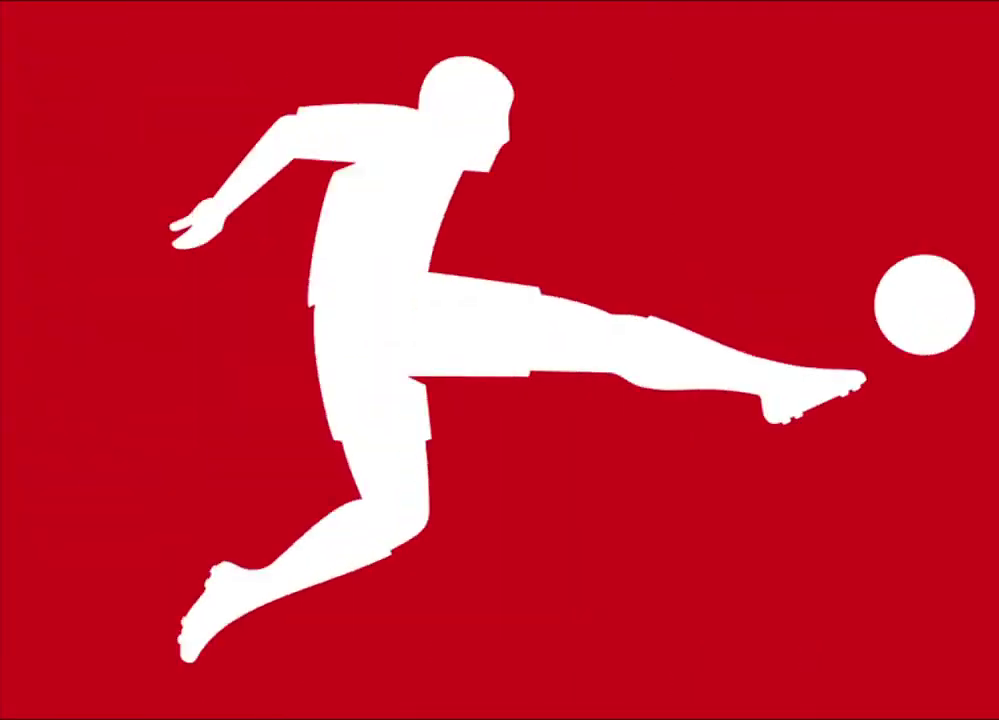
{"dt_ms": 400, "buttons": [], "left_stick": "left", "right_stick": "center", "events": [[400, "left_stick", "left"]]}
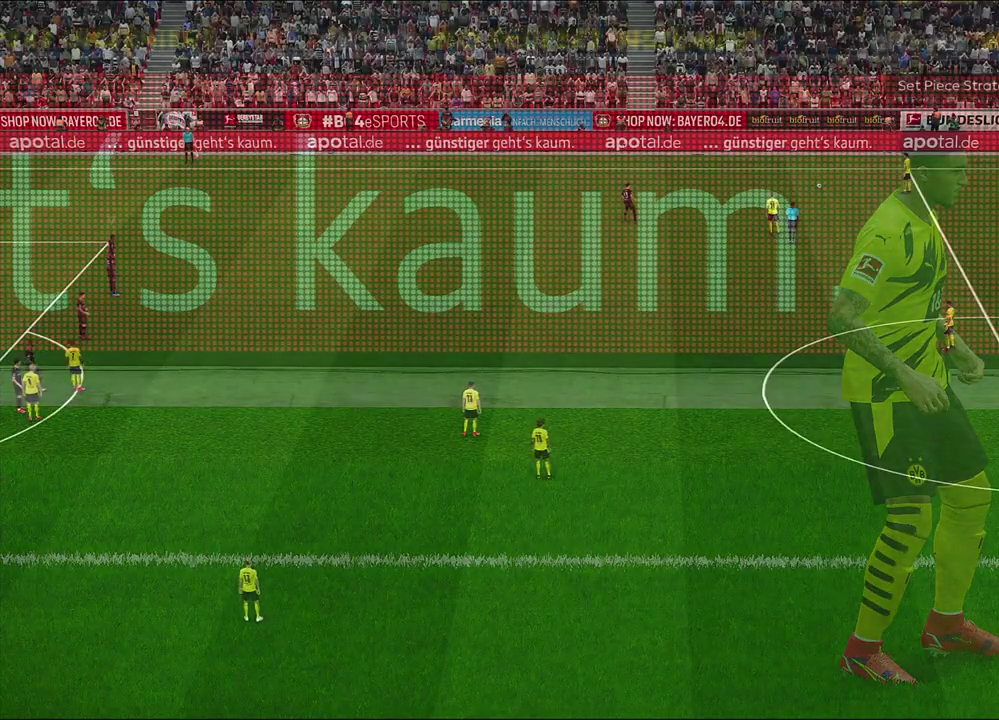
{"dt_ms": 300, "buttons": [], "left_stick": "left", "right_stick": "center", "events": []}
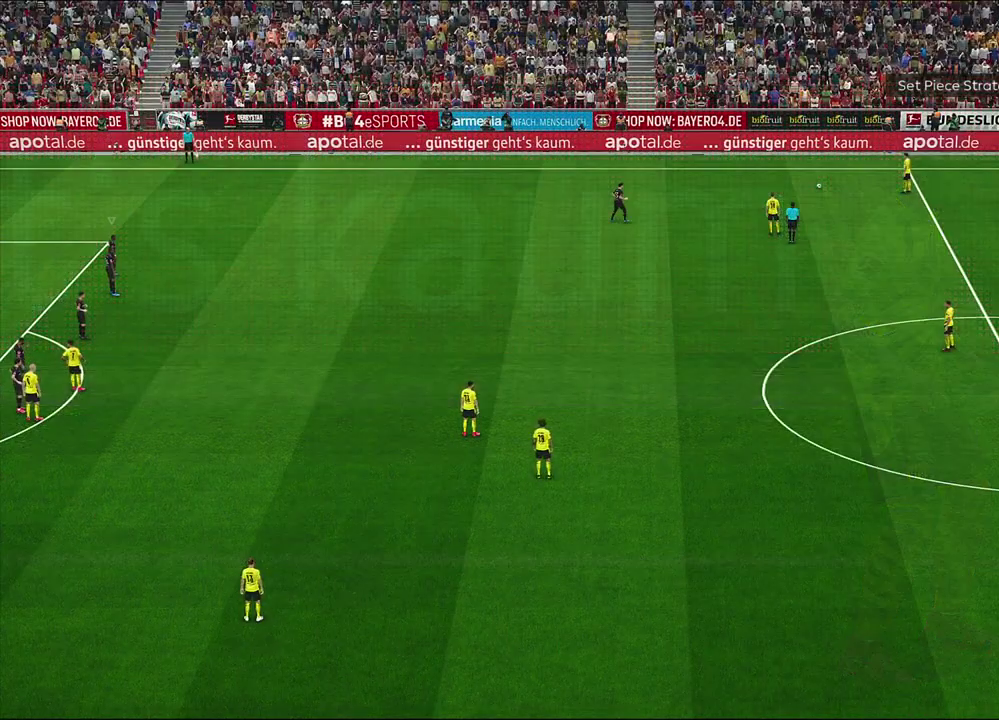
{"dt_ms": 700, "buttons": [], "left_stick": "down-left", "right_stick": "center", "events": [[133, "left_stick", "center"], [250, "left_stick", "right"], [333, "left_stick", "down-right"], [400, "left_stick", "down"], [467, "left_stick", "down-left"]]}